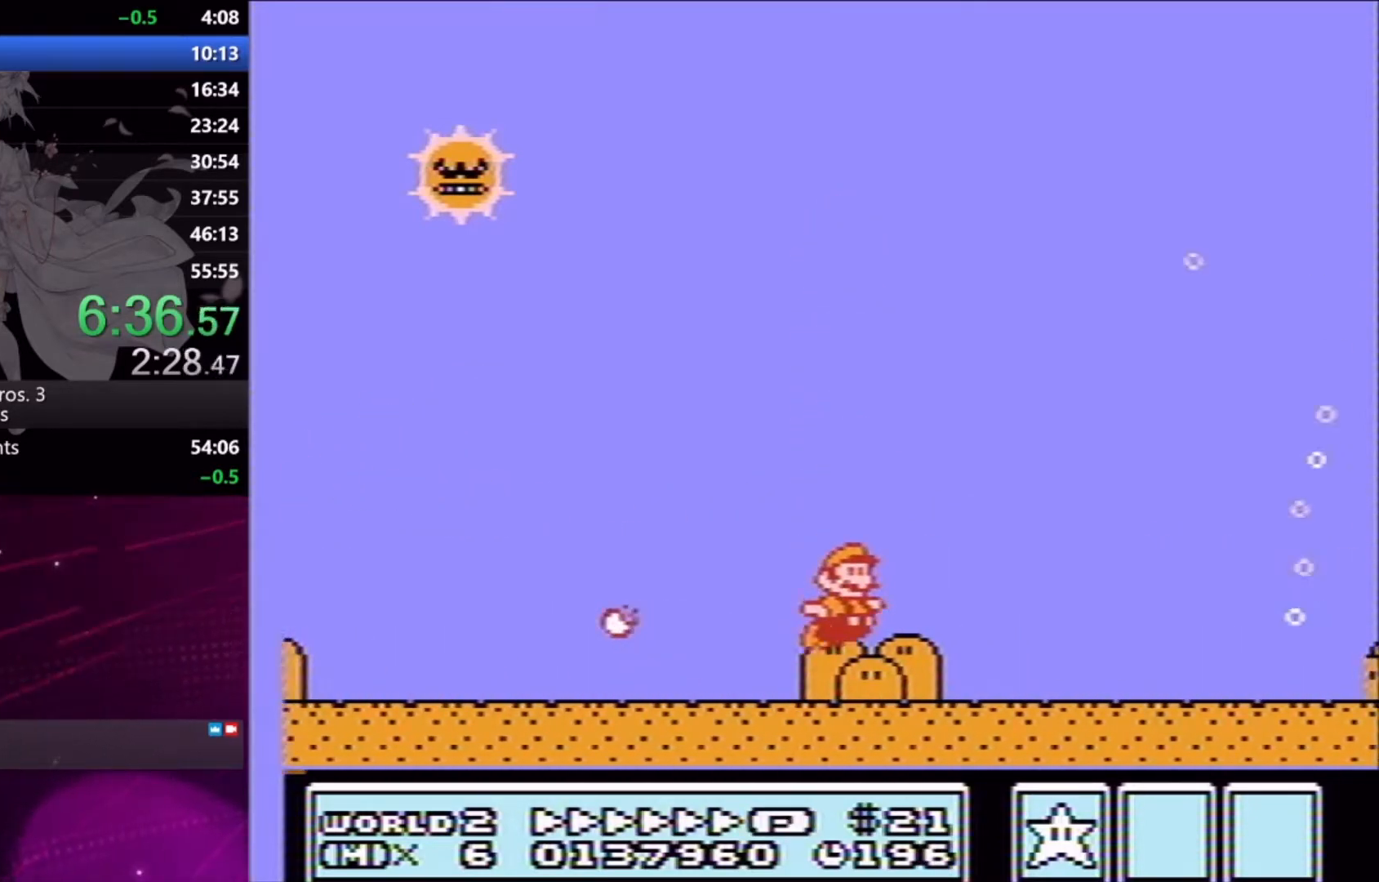
Gameplay with a controller (Xbox layout); each line is a JSON object with the inputs held at the frame after it. "events" lists button and stick changes between this image and that frame as [ms after this image, input, new state], when the widget could be followed in between. Not read: L2 L3 R2 R3 left_stick right_stick.
{"buttons": ["X", "DPAD_RIGHT"], "events": [[500, "A", "up"]]}
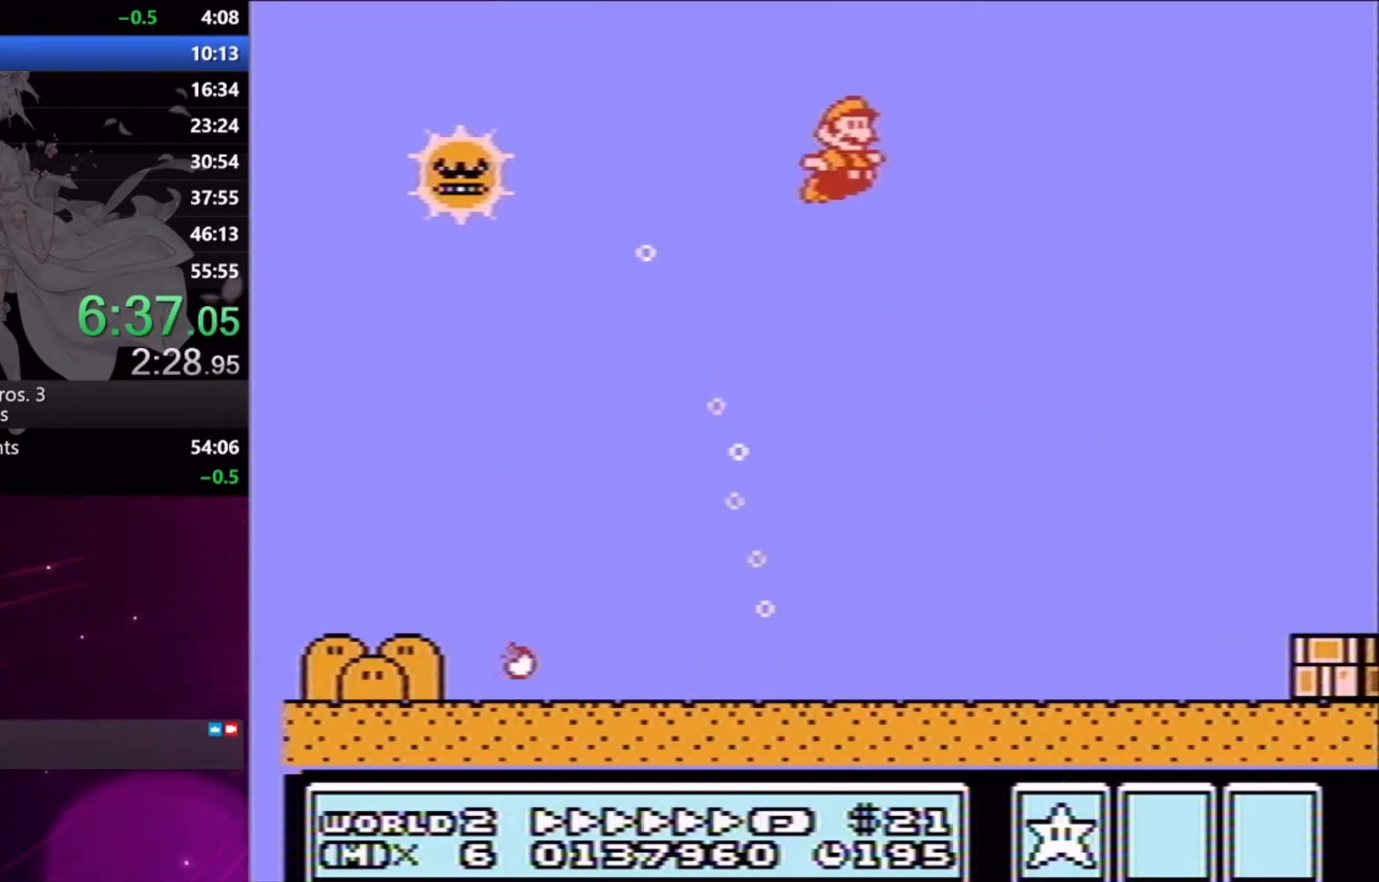
{"buttons": ["X", "DPAD_RIGHT"], "events": []}
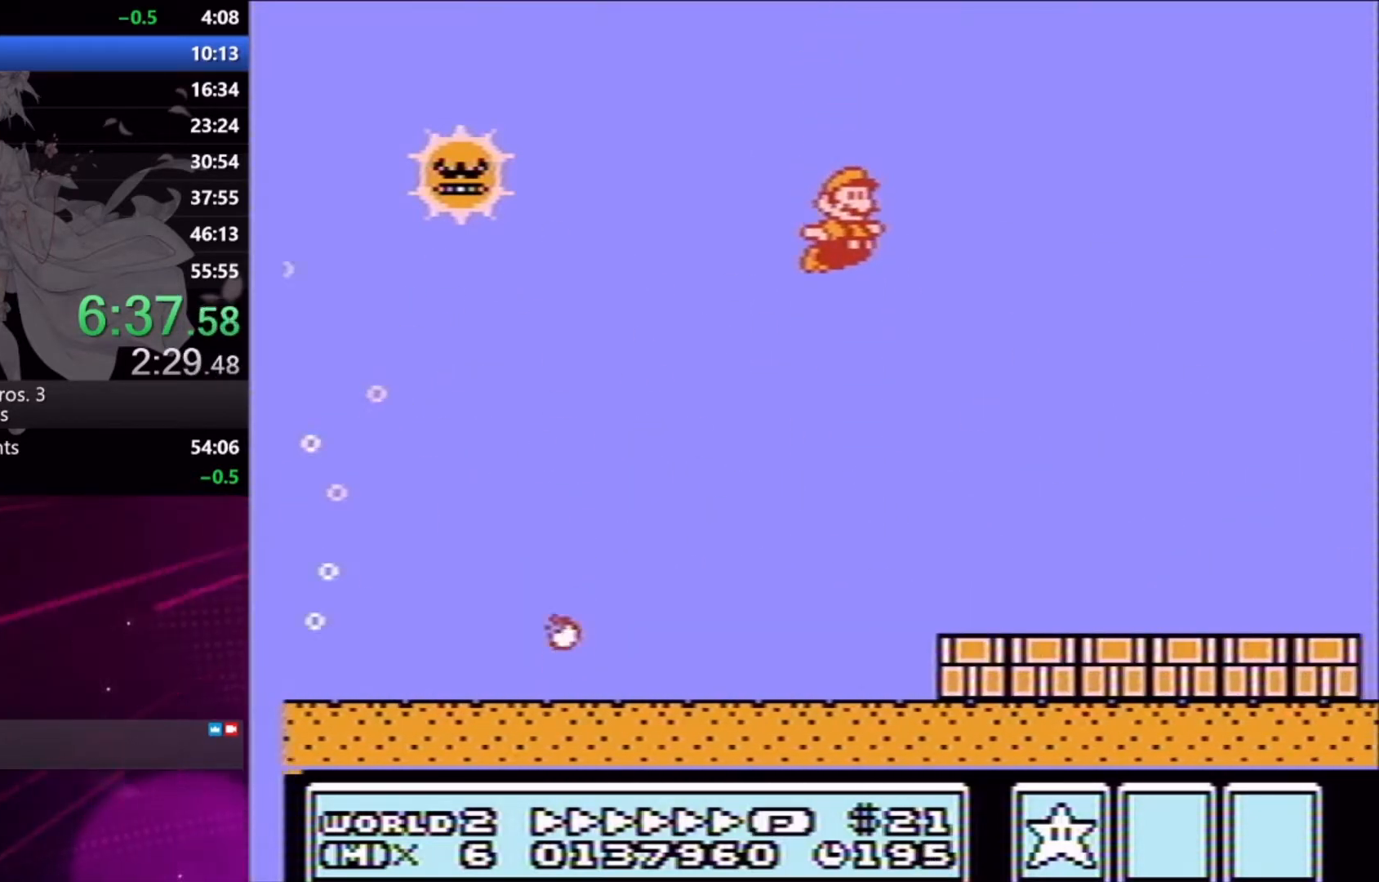
{"buttons": ["X", "DPAD_RIGHT"], "events": []}
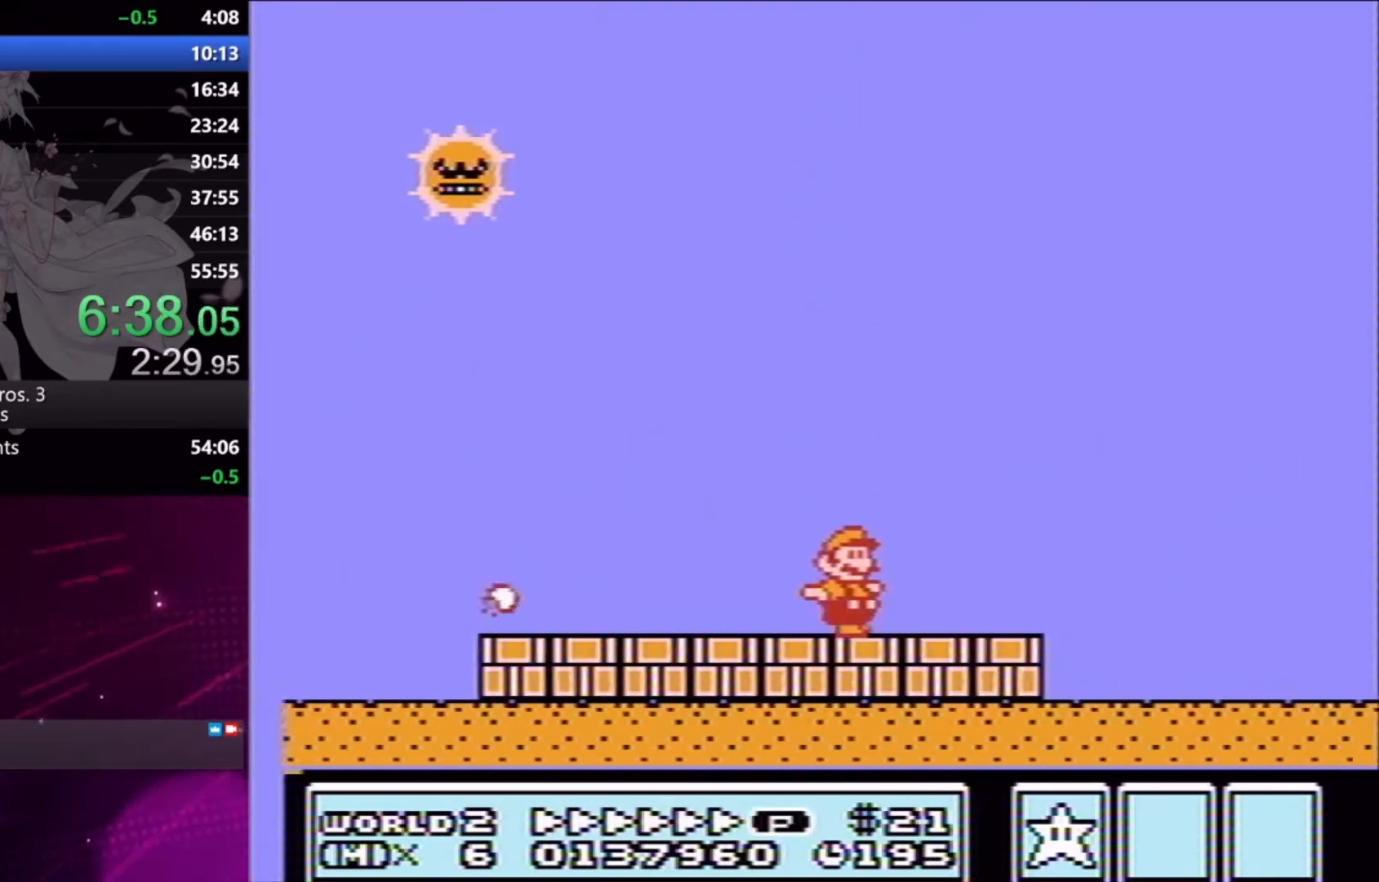
{"buttons": ["X", "DPAD_RIGHT"], "events": [[133, "A", "down"], [367, "A", "up"]]}
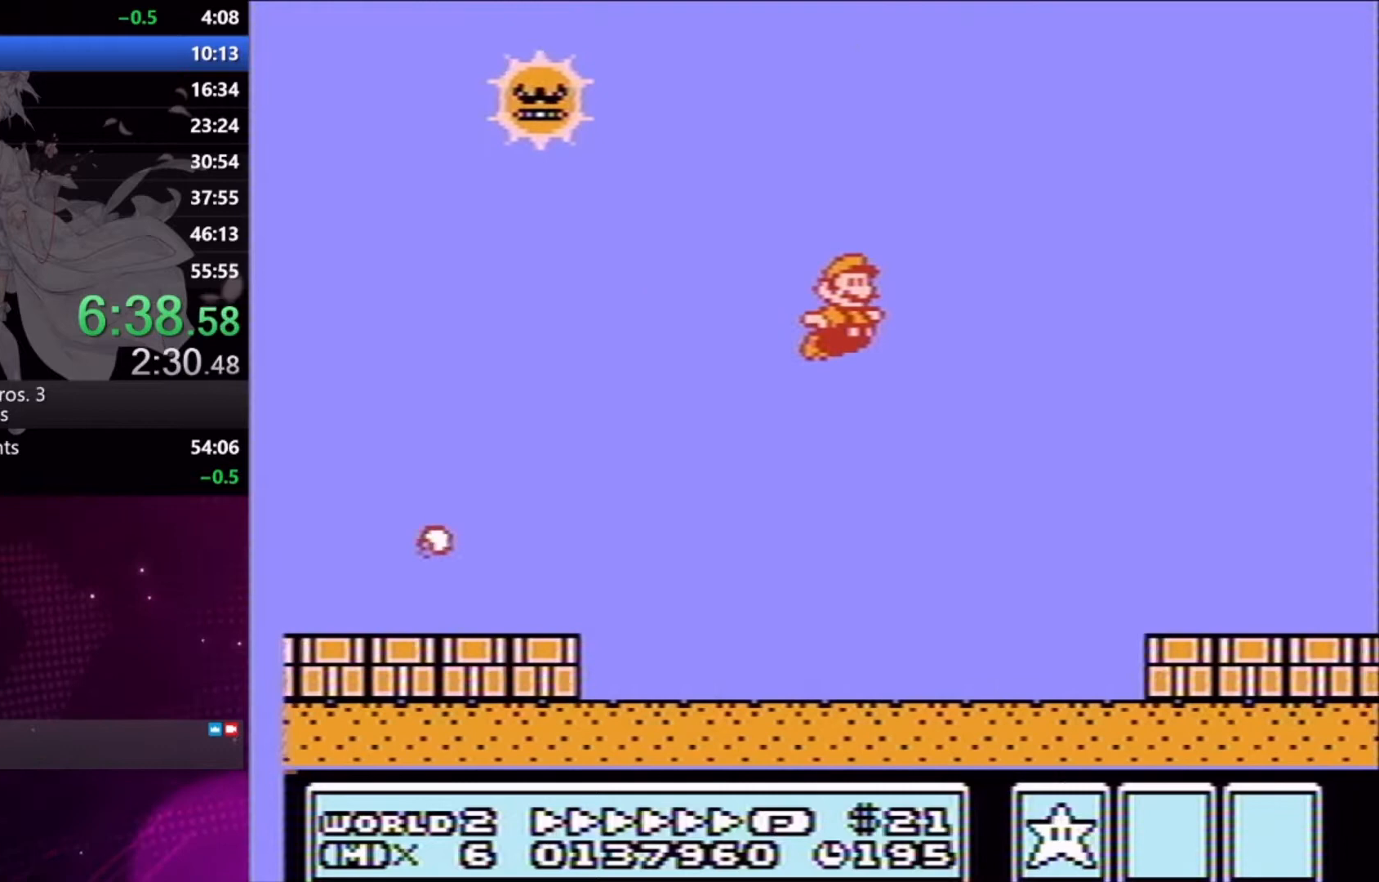
{"buttons": ["X", "DPAD_RIGHT"], "events": []}
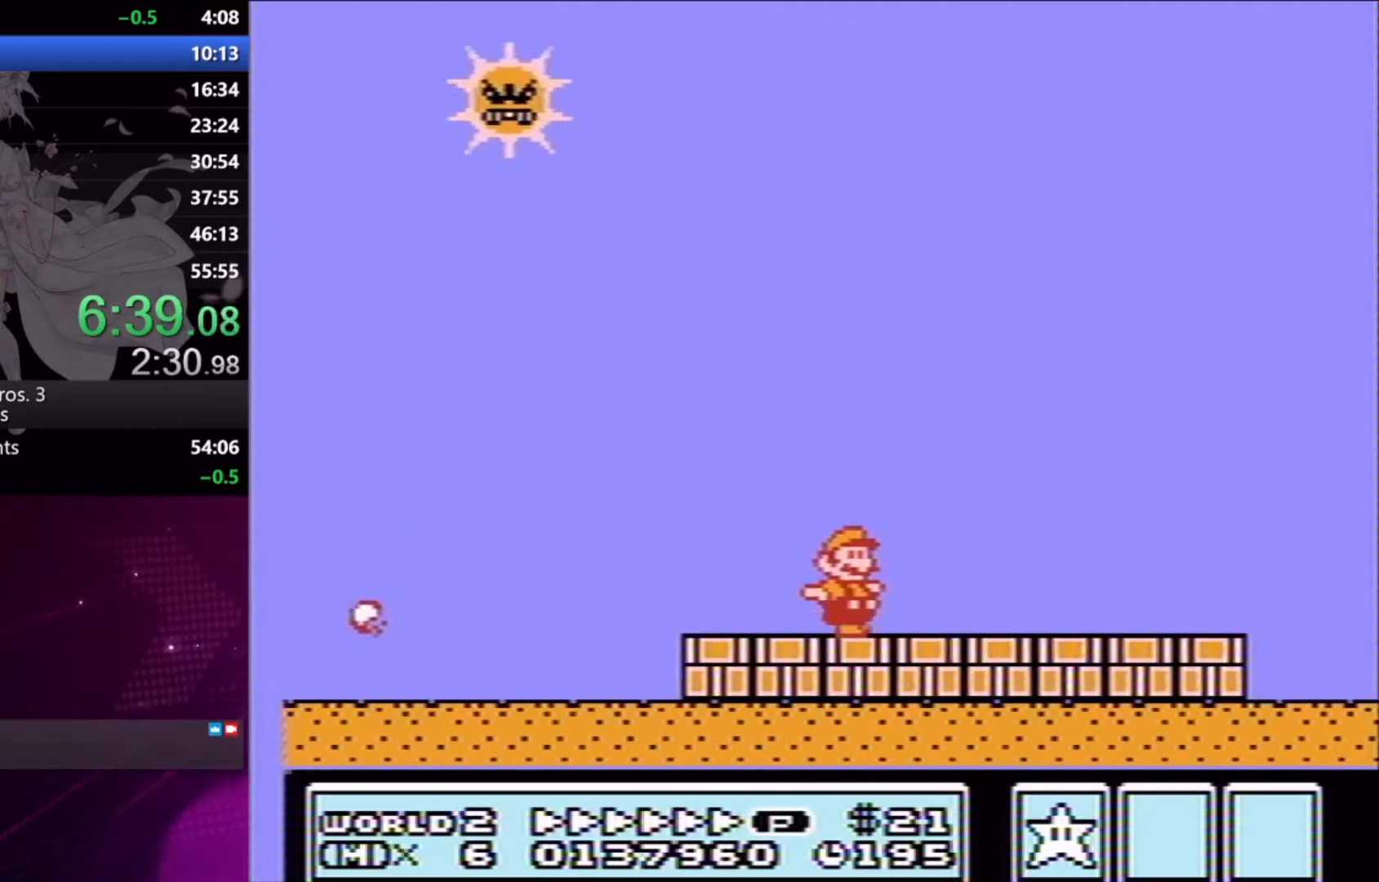
{"buttons": ["A", "X", "DPAD_RIGHT"], "events": [[433, "A", "down"]]}
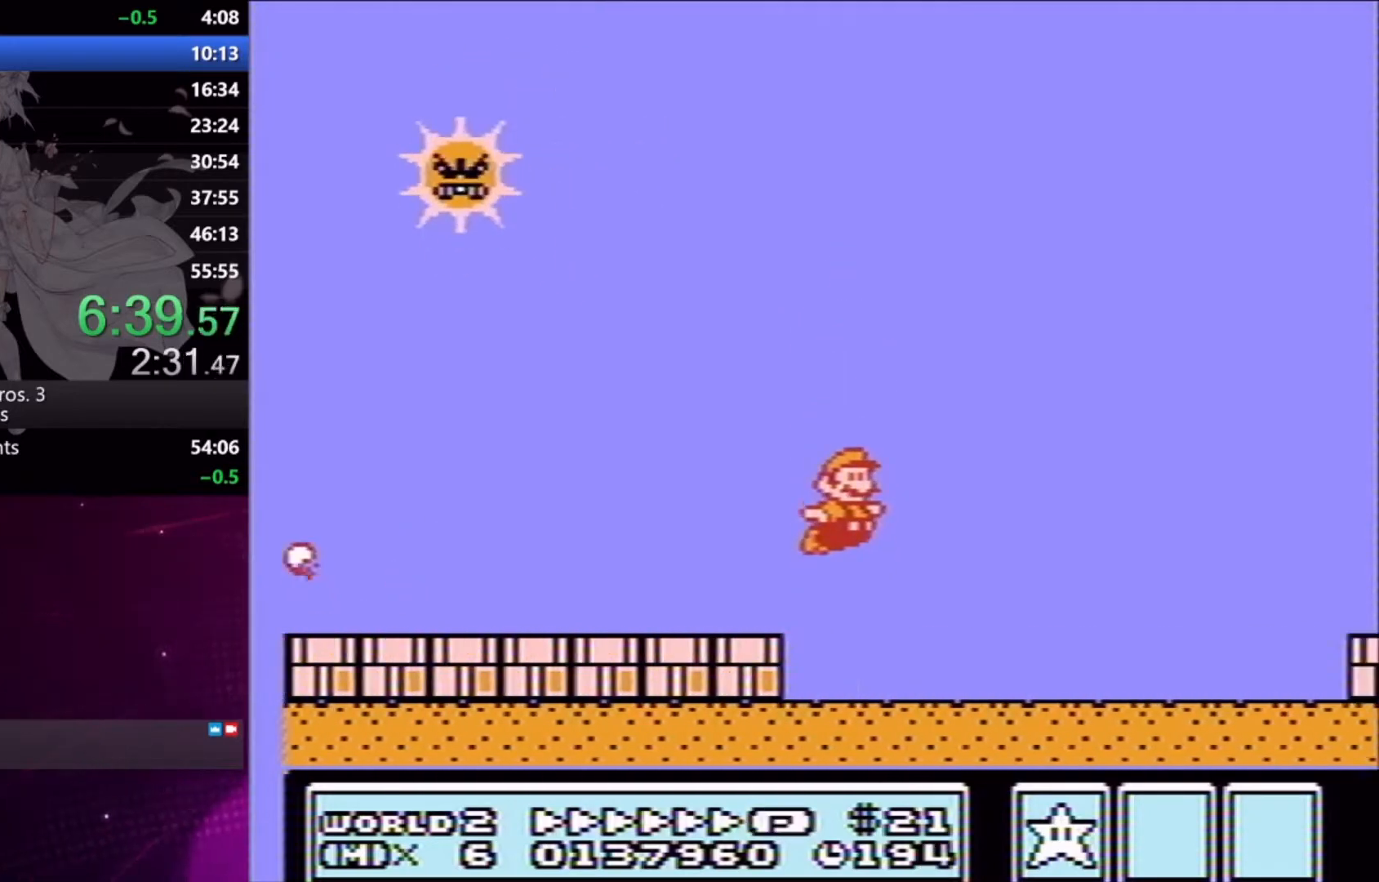
{"buttons": ["A", "X", "DPAD_RIGHT"], "events": []}
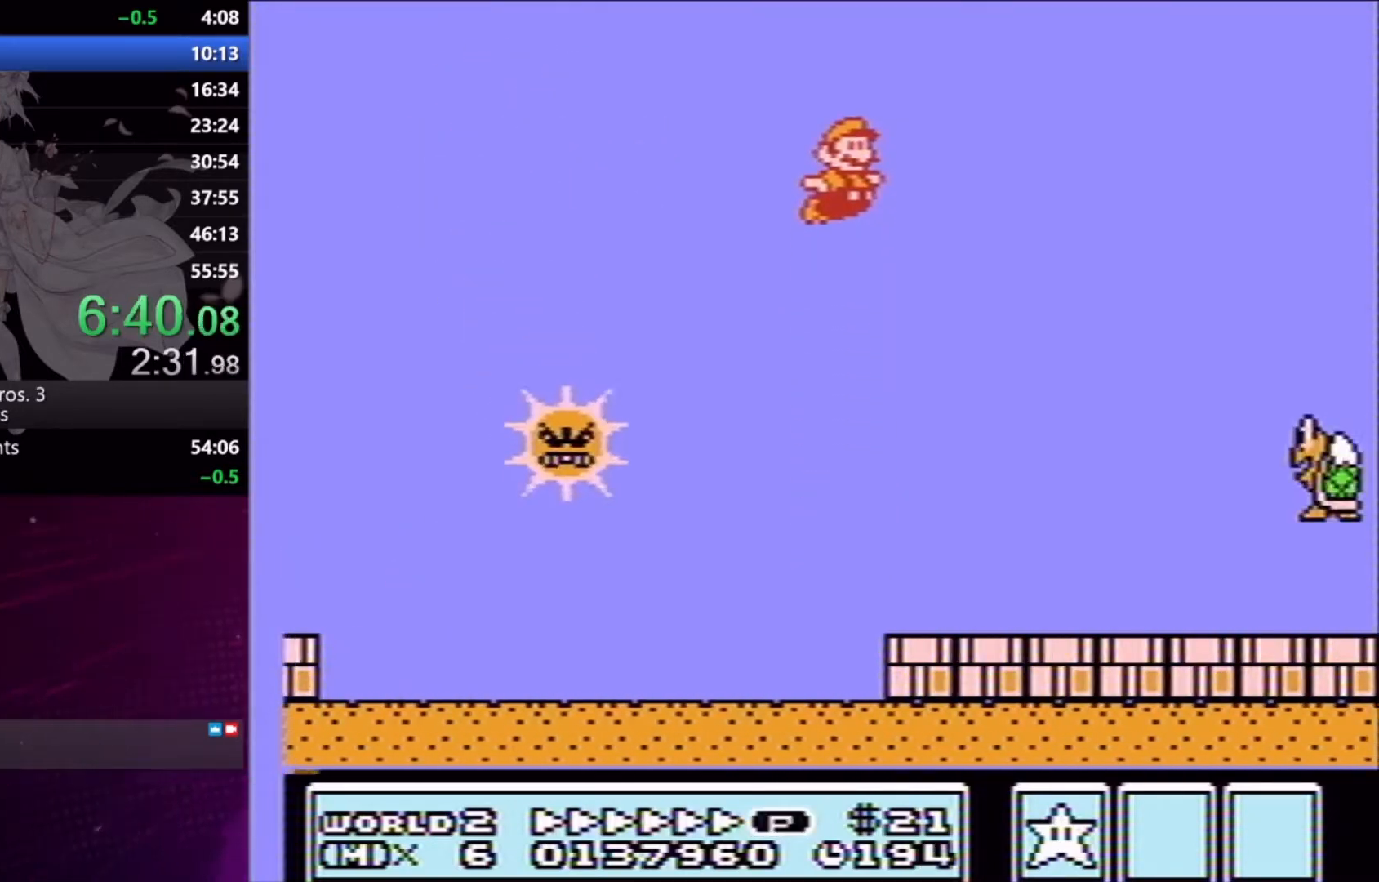
{"buttons": ["A", "X", "DPAD_RIGHT"], "events": []}
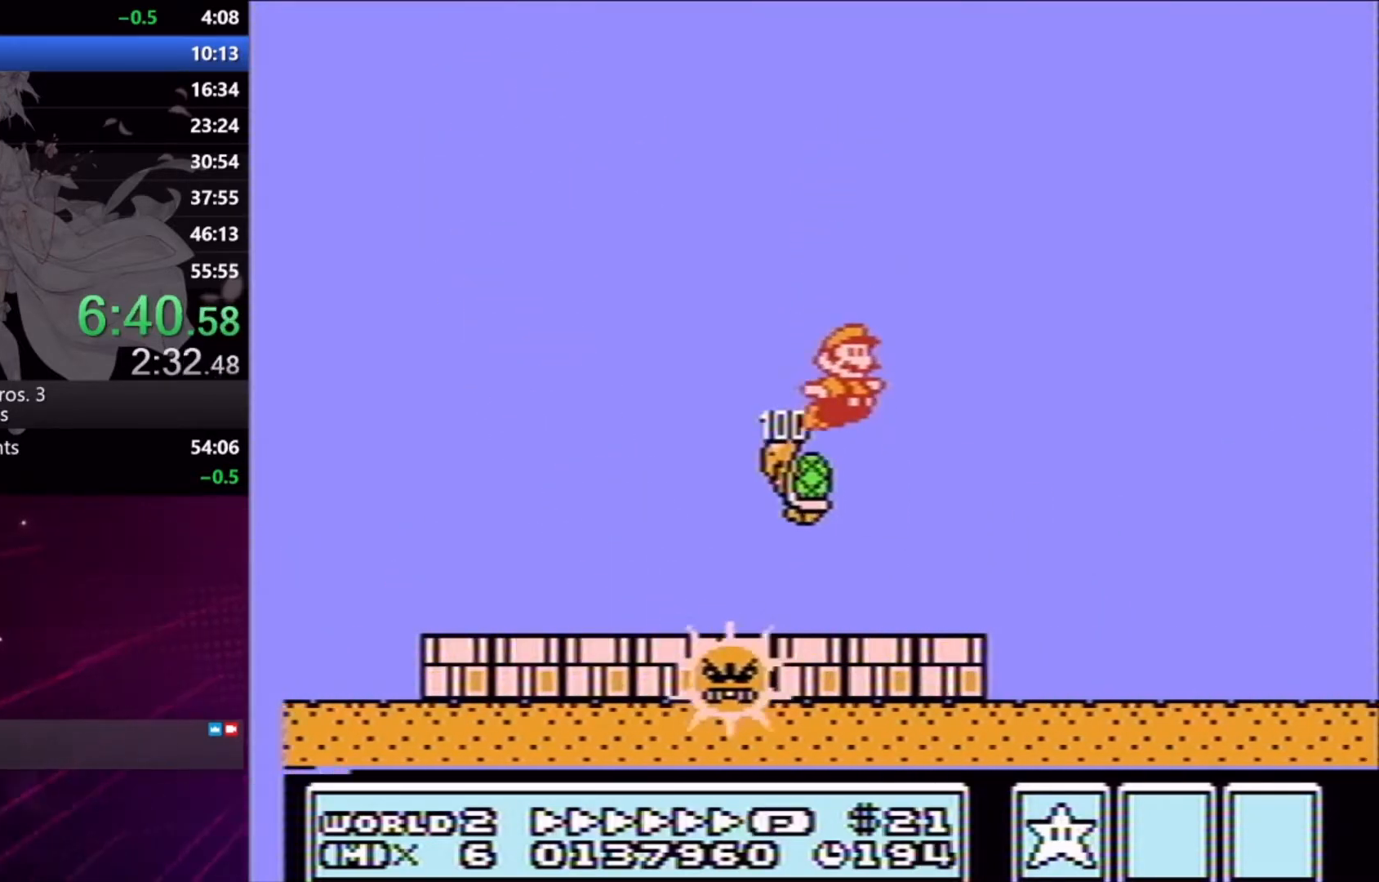
{"buttons": ["X", "DPAD_RIGHT"], "events": [[400, "A", "up"]]}
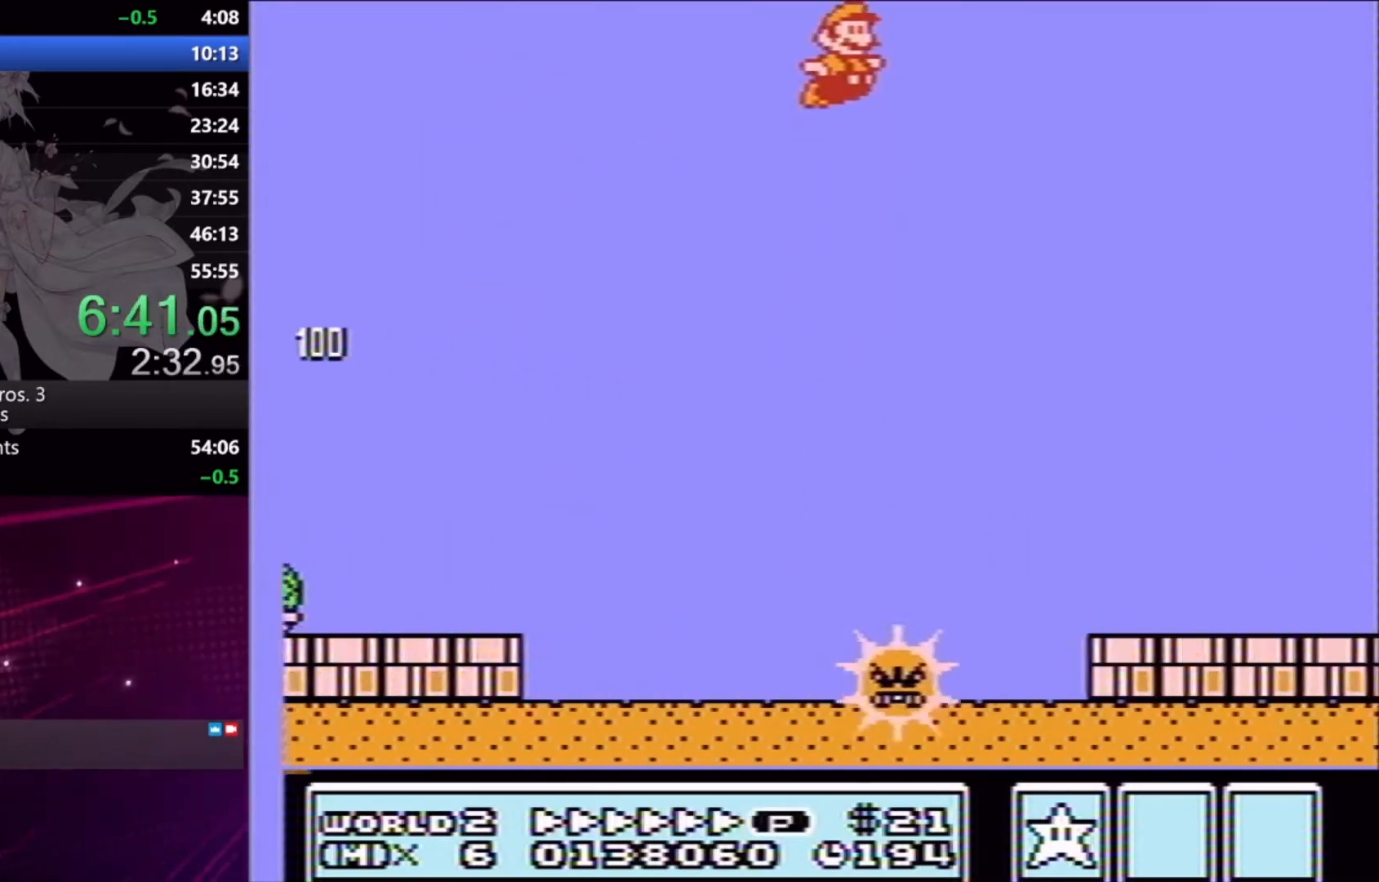
{"buttons": ["X", "DPAD_RIGHT"], "events": []}
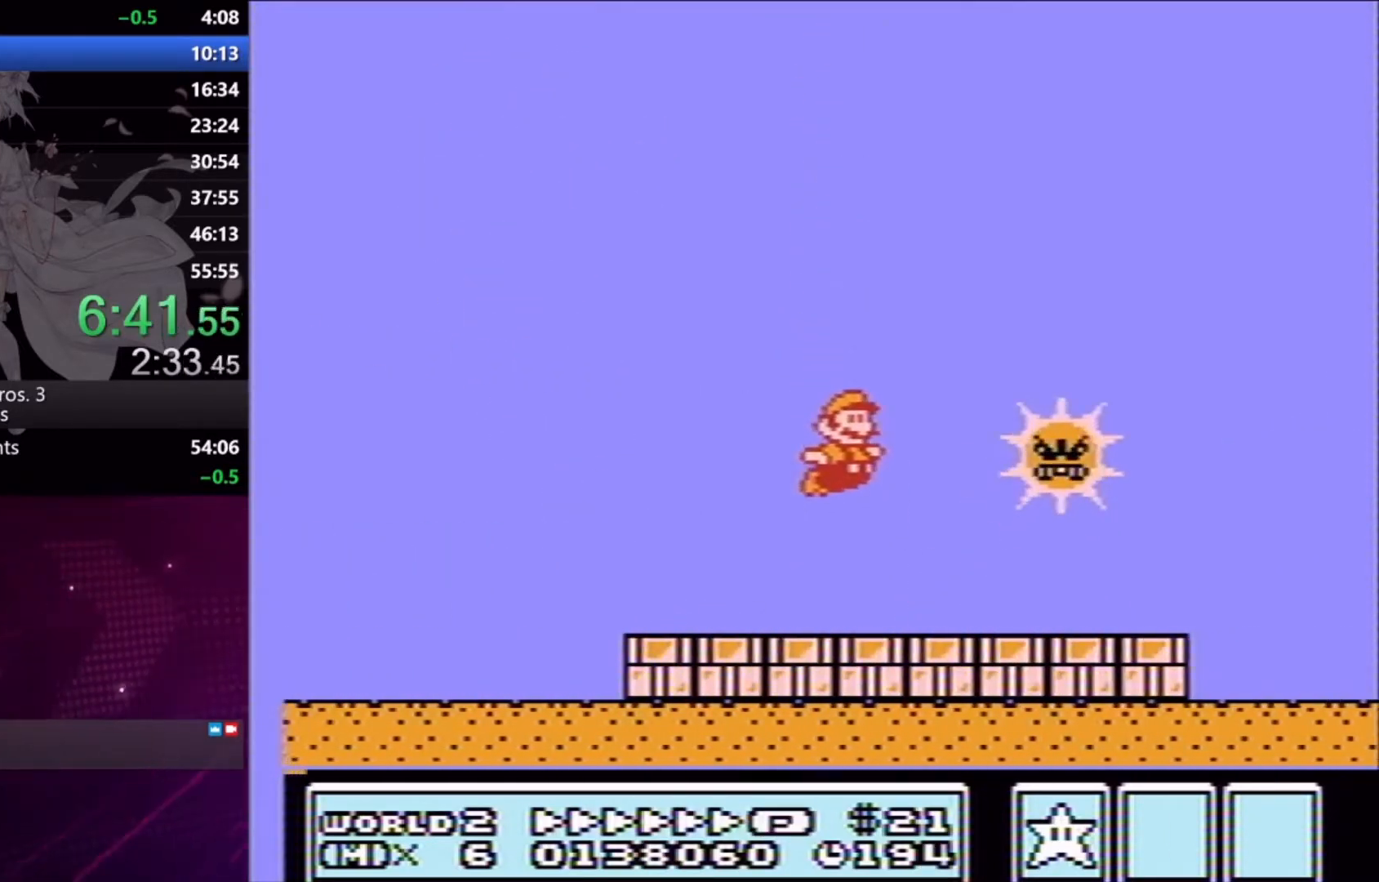
{"buttons": ["A", "X", "DPAD_RIGHT"], "events": [[367, "A", "down"]]}
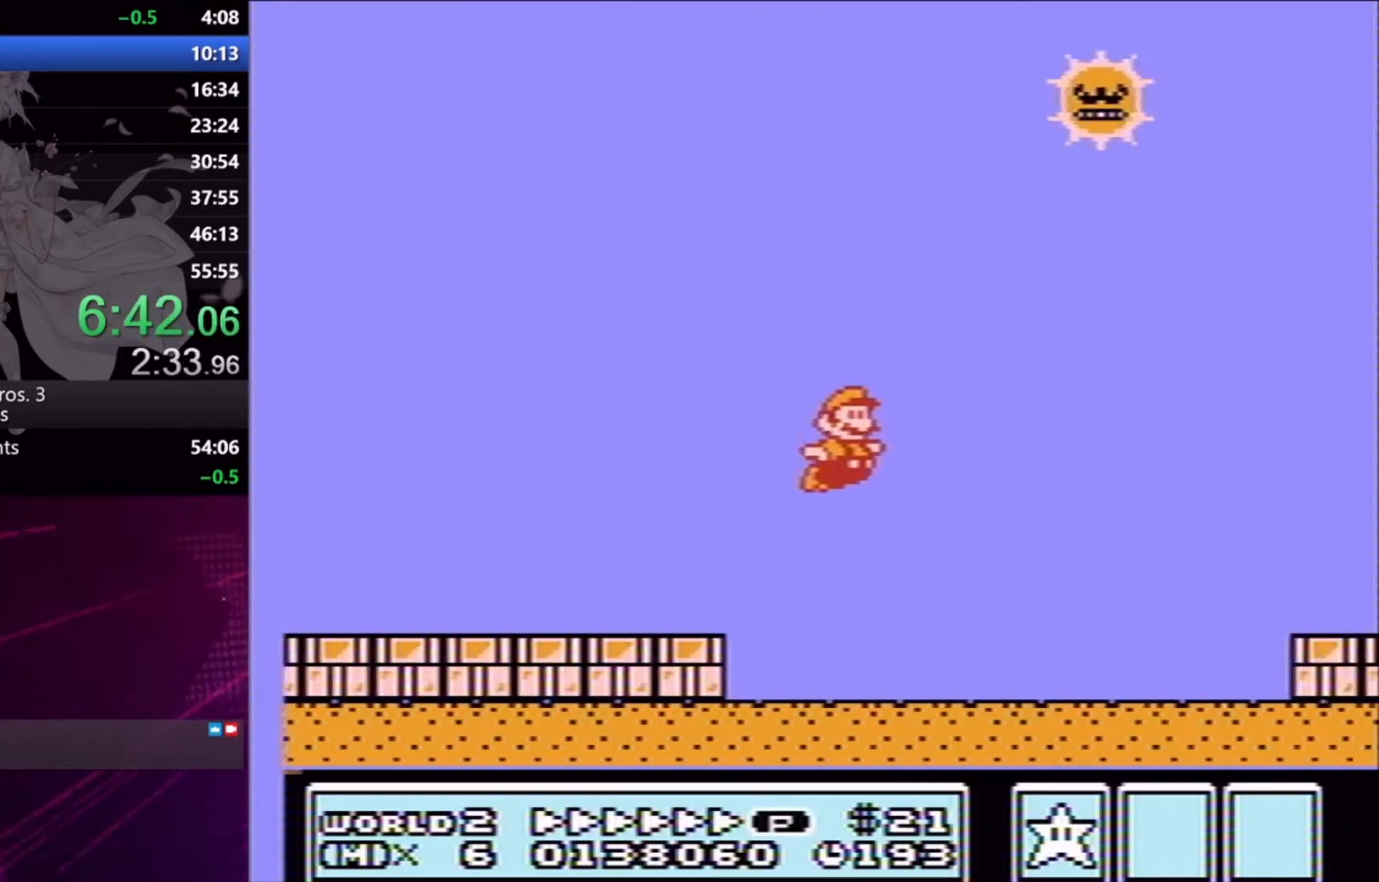
{"buttons": ["A", "X", "DPAD_RIGHT"], "events": []}
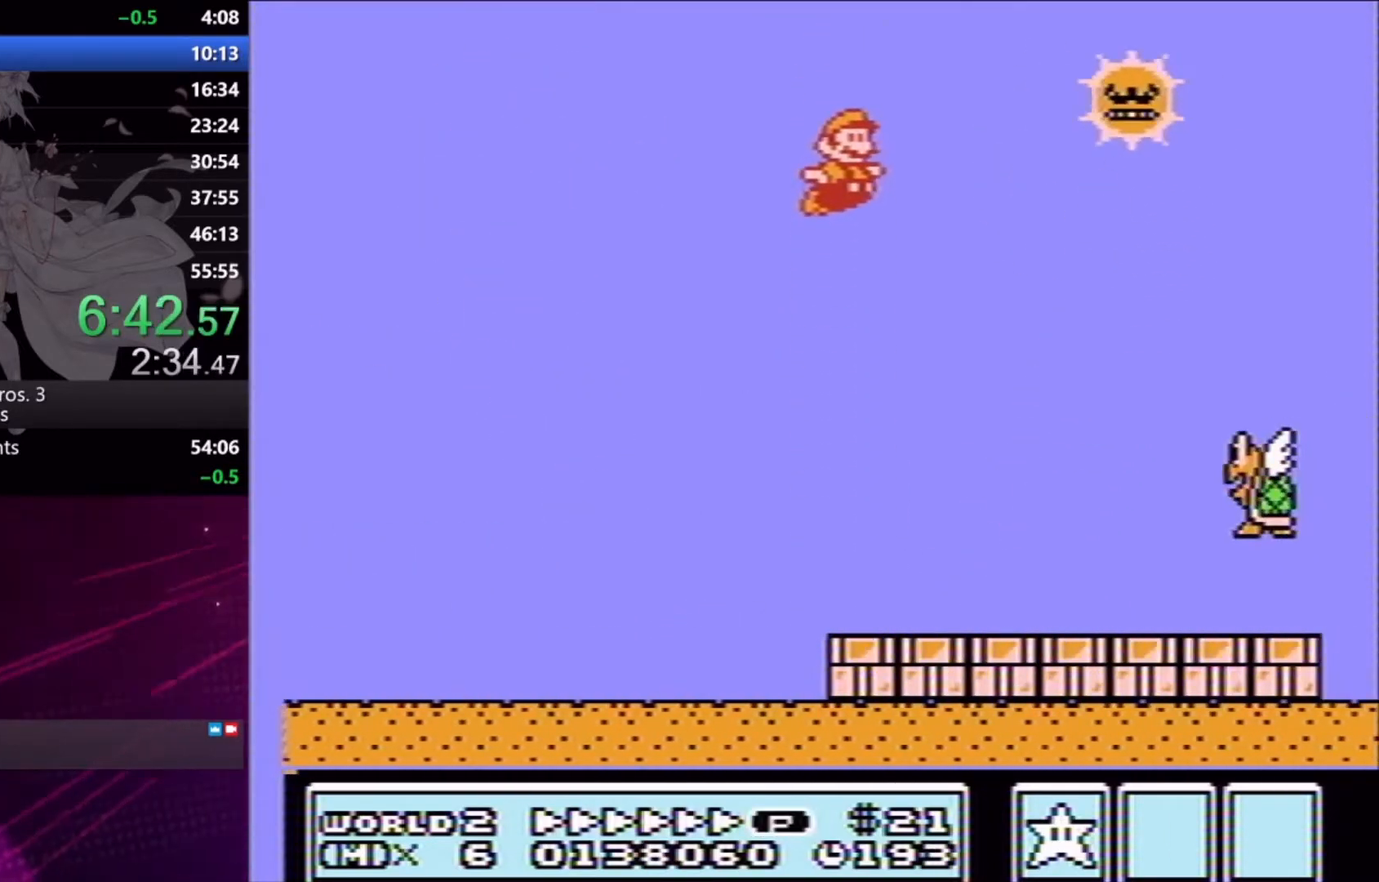
{"buttons": ["A", "X", "DPAD_RIGHT"], "events": []}
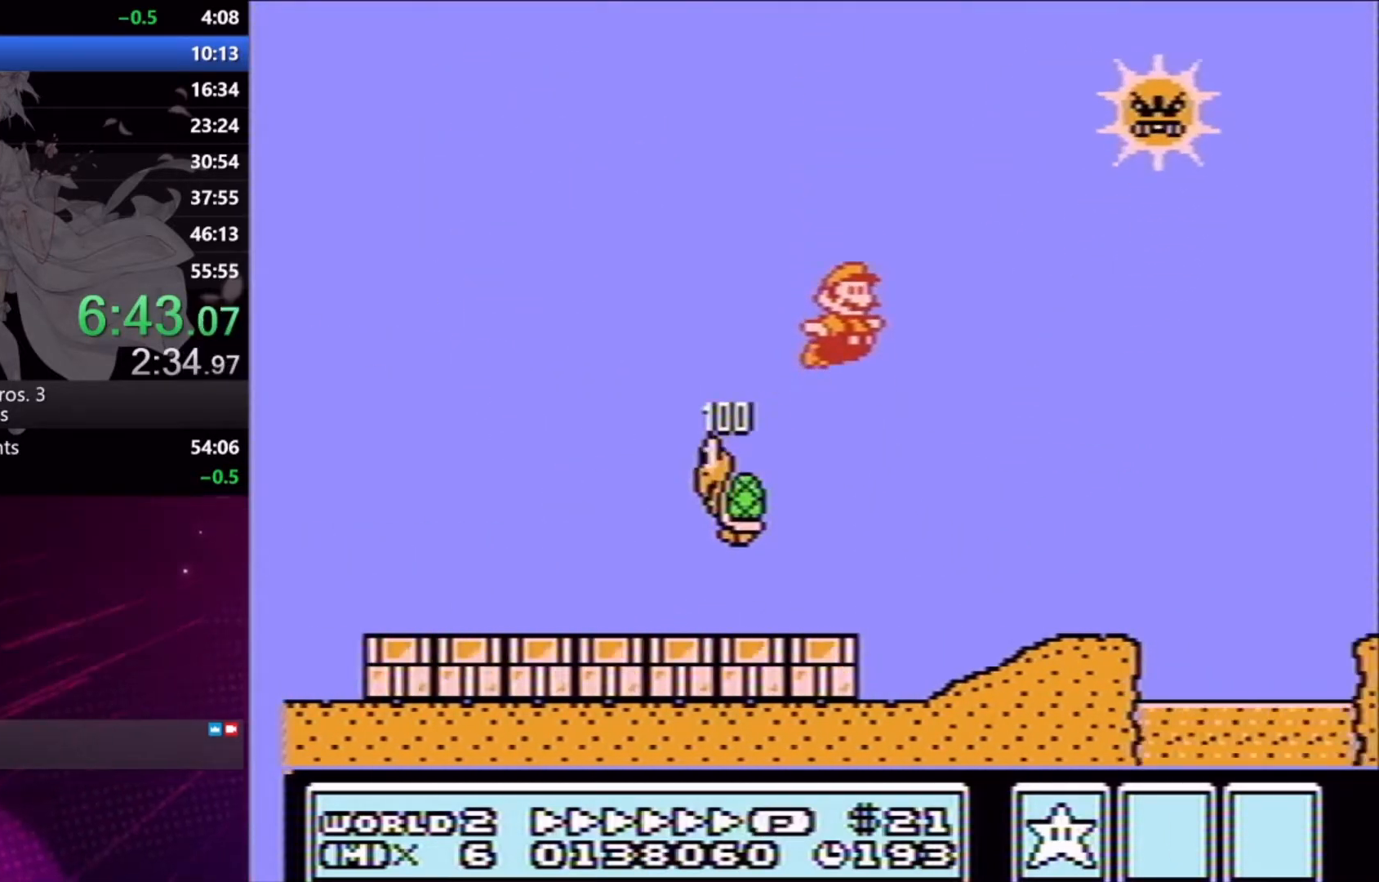
{"buttons": ["X", "DPAD_RIGHT"], "events": [[100, "A", "up"]]}
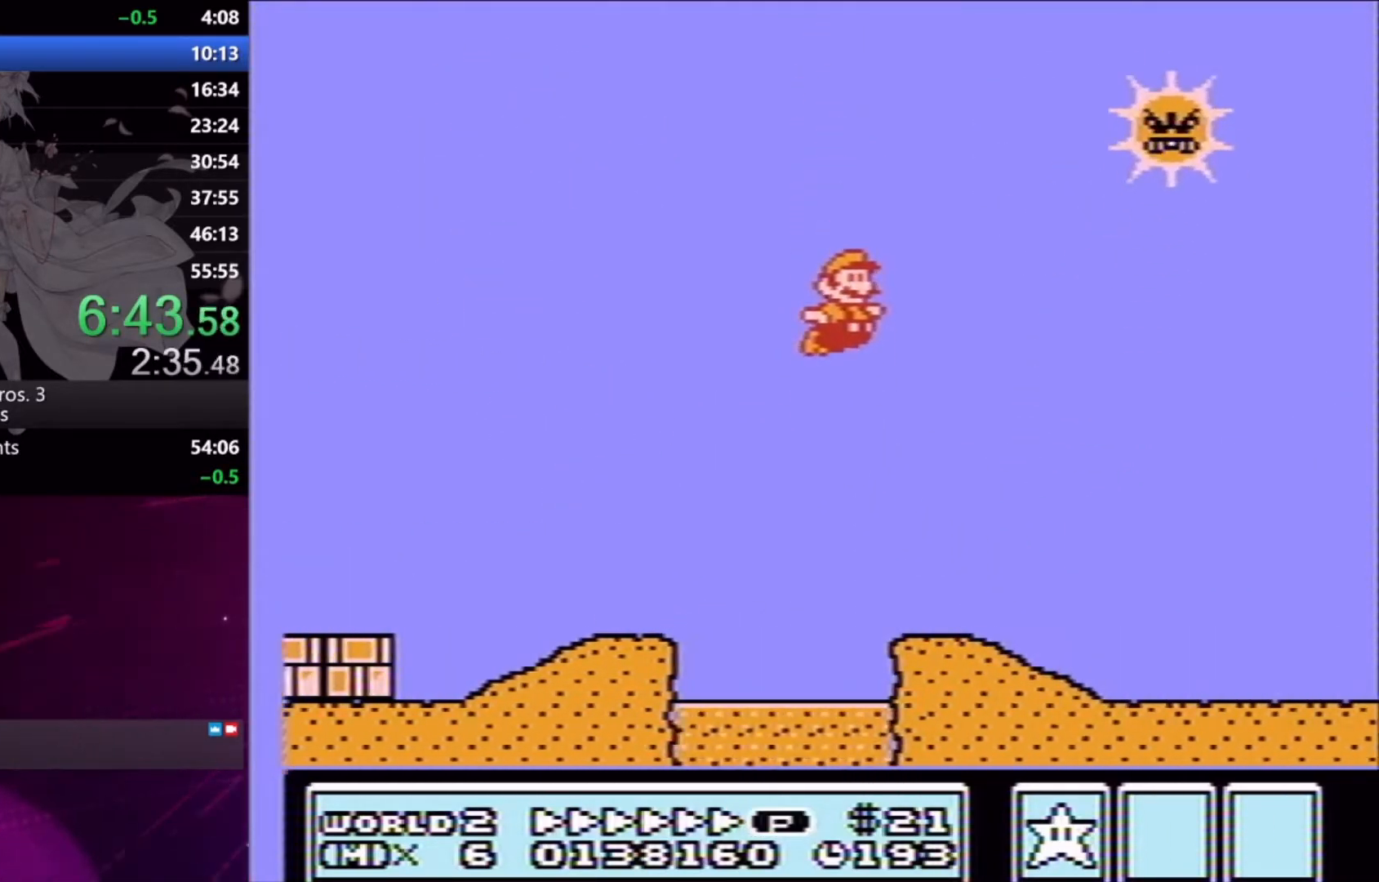
{"buttons": ["A", "X", "DPAD_RIGHT"], "events": [[467, "A", "down"]]}
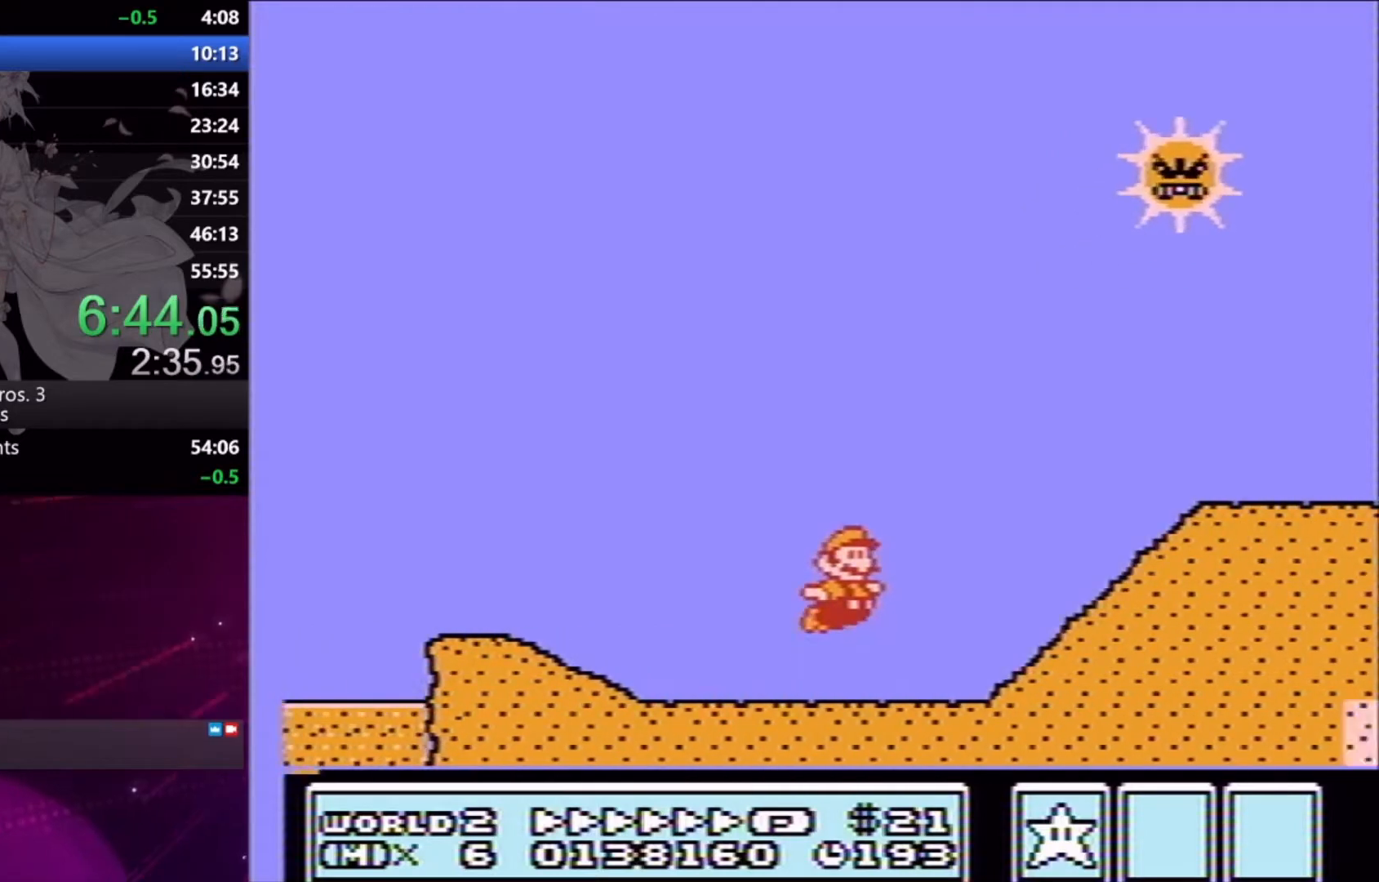
{"buttons": ["X", "DPAD_RIGHT"], "events": [[167, "A", "up"]]}
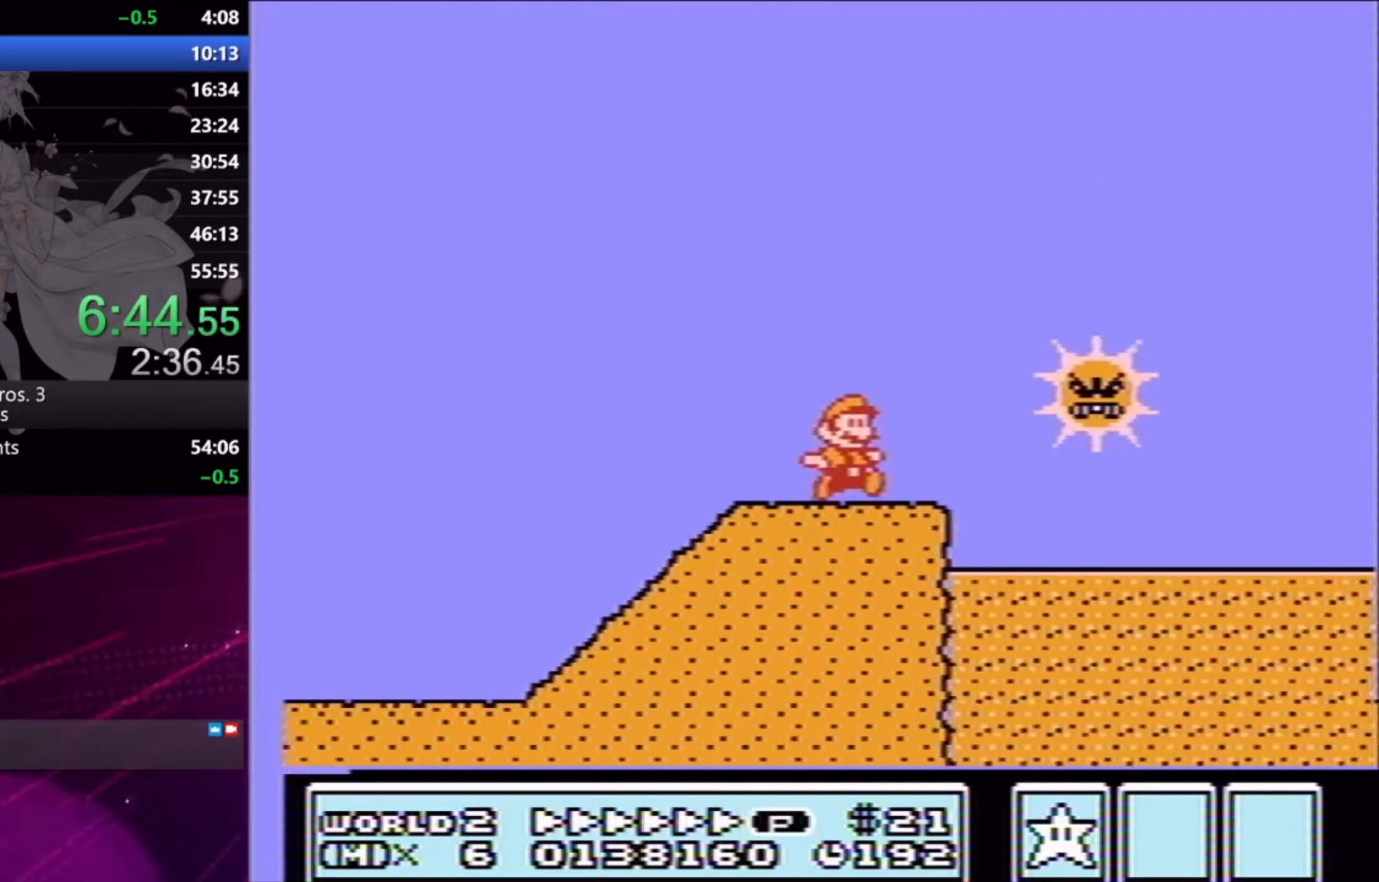
{"buttons": ["X", "DPAD_RIGHT"], "events": [[33, "A", "down"], [267, "A", "up"]]}
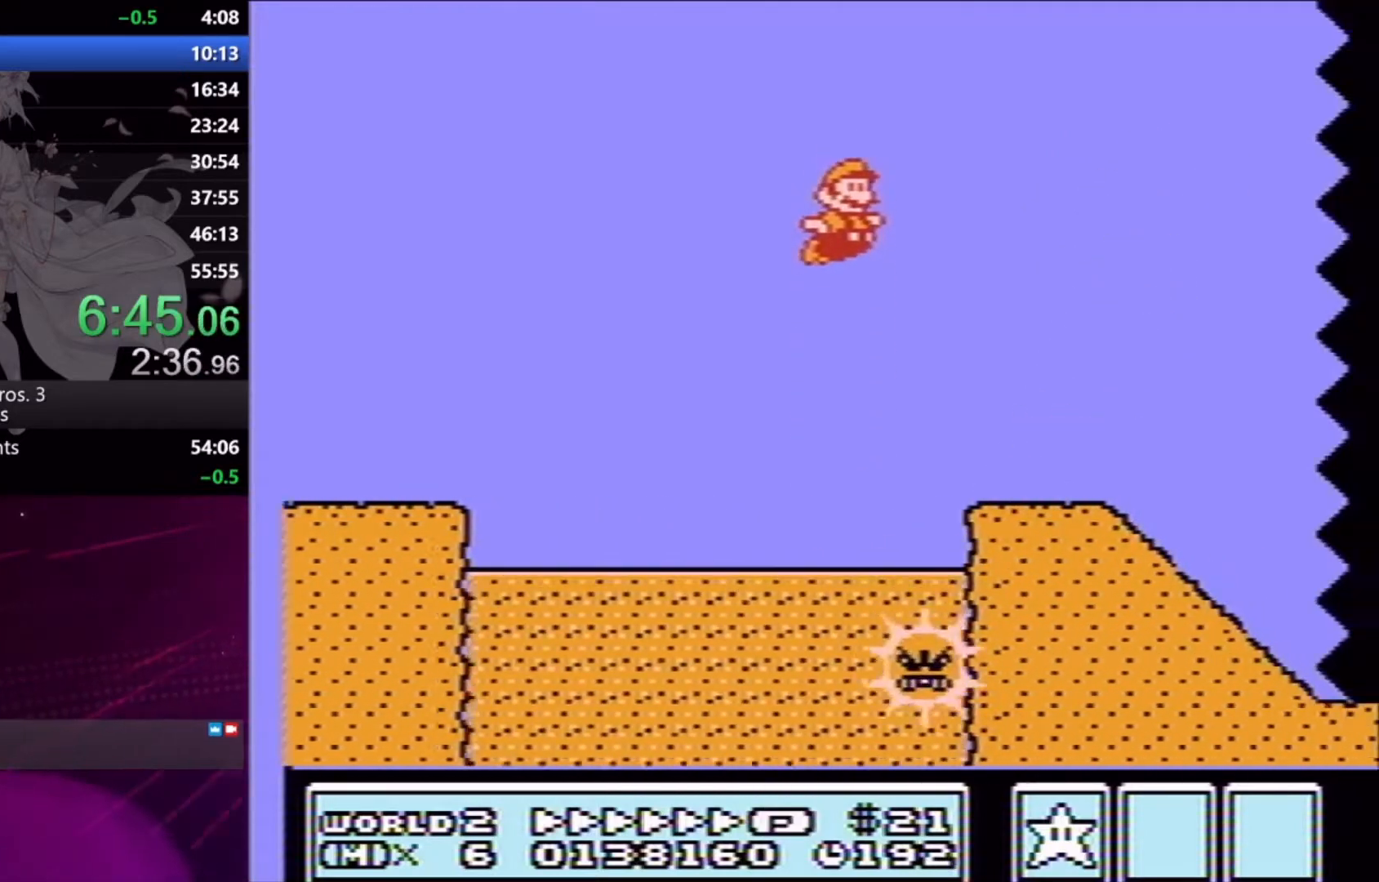
{"buttons": ["A", "X", "DPAD_RIGHT"], "events": [[333, "A", "down"]]}
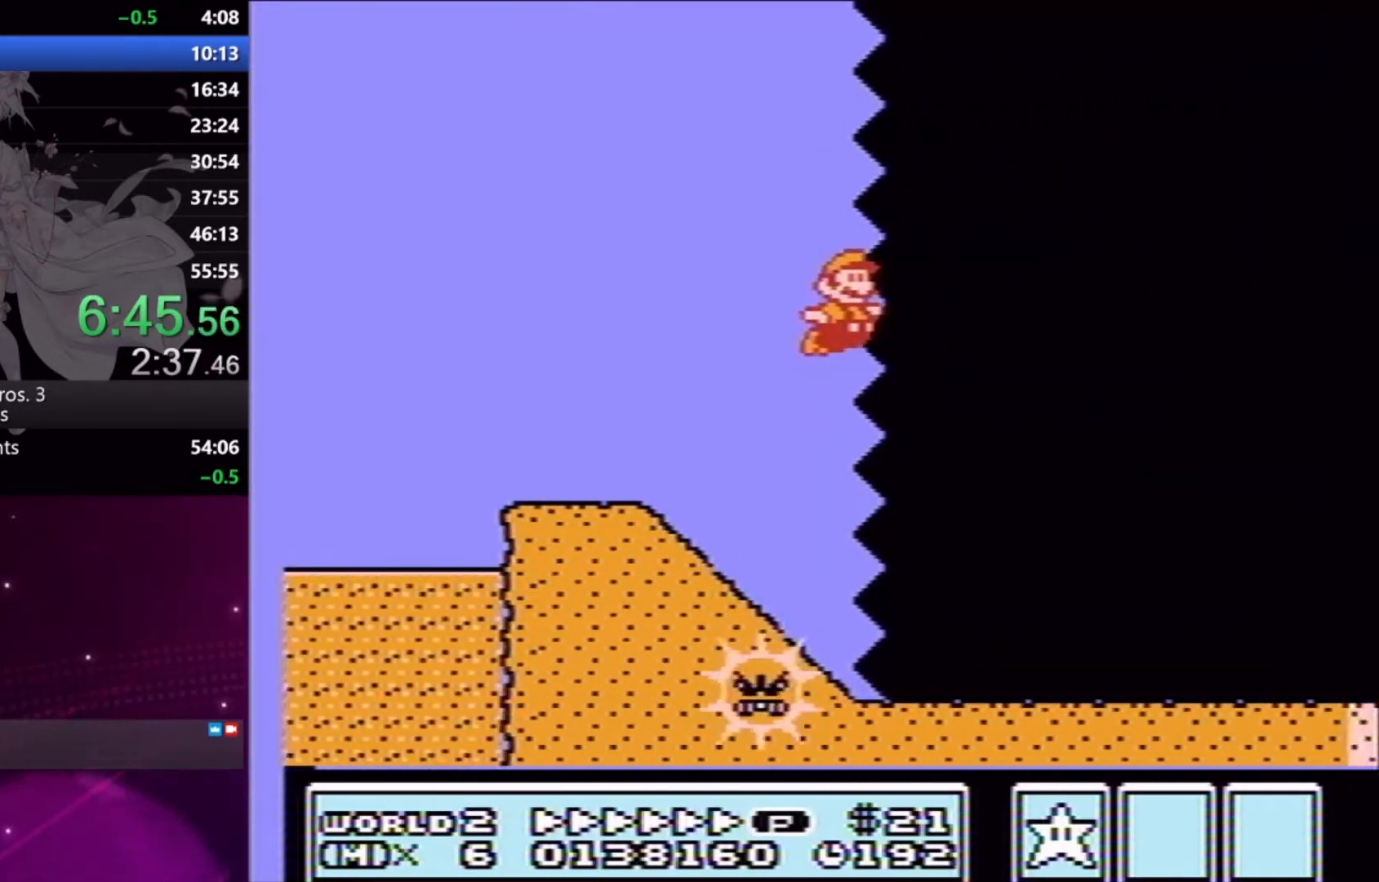
{"buttons": ["X", "DPAD_RIGHT"], "events": [[500, "A", "up"]]}
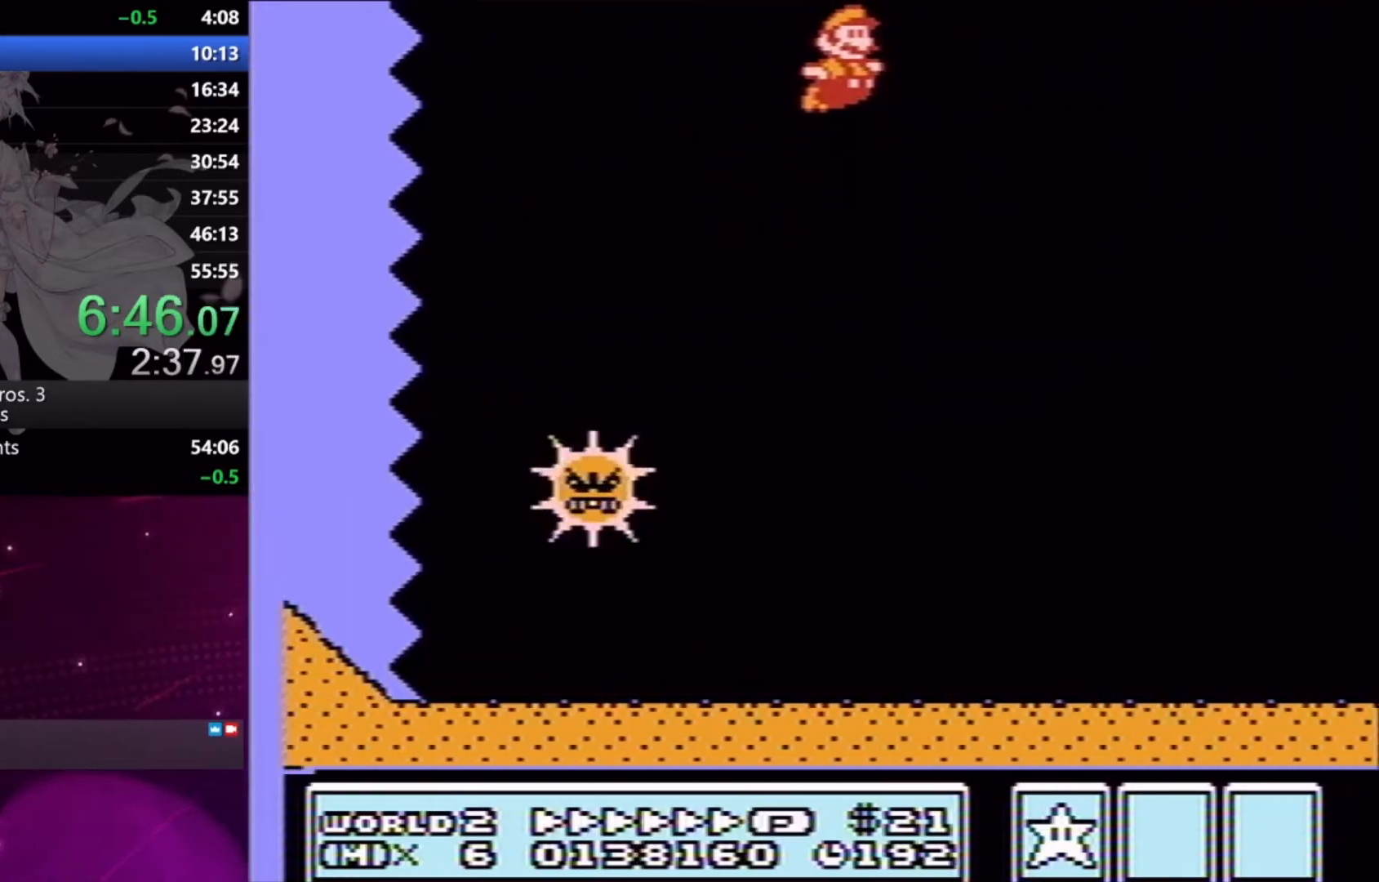
{"buttons": ["X", "DPAD_RIGHT"], "events": []}
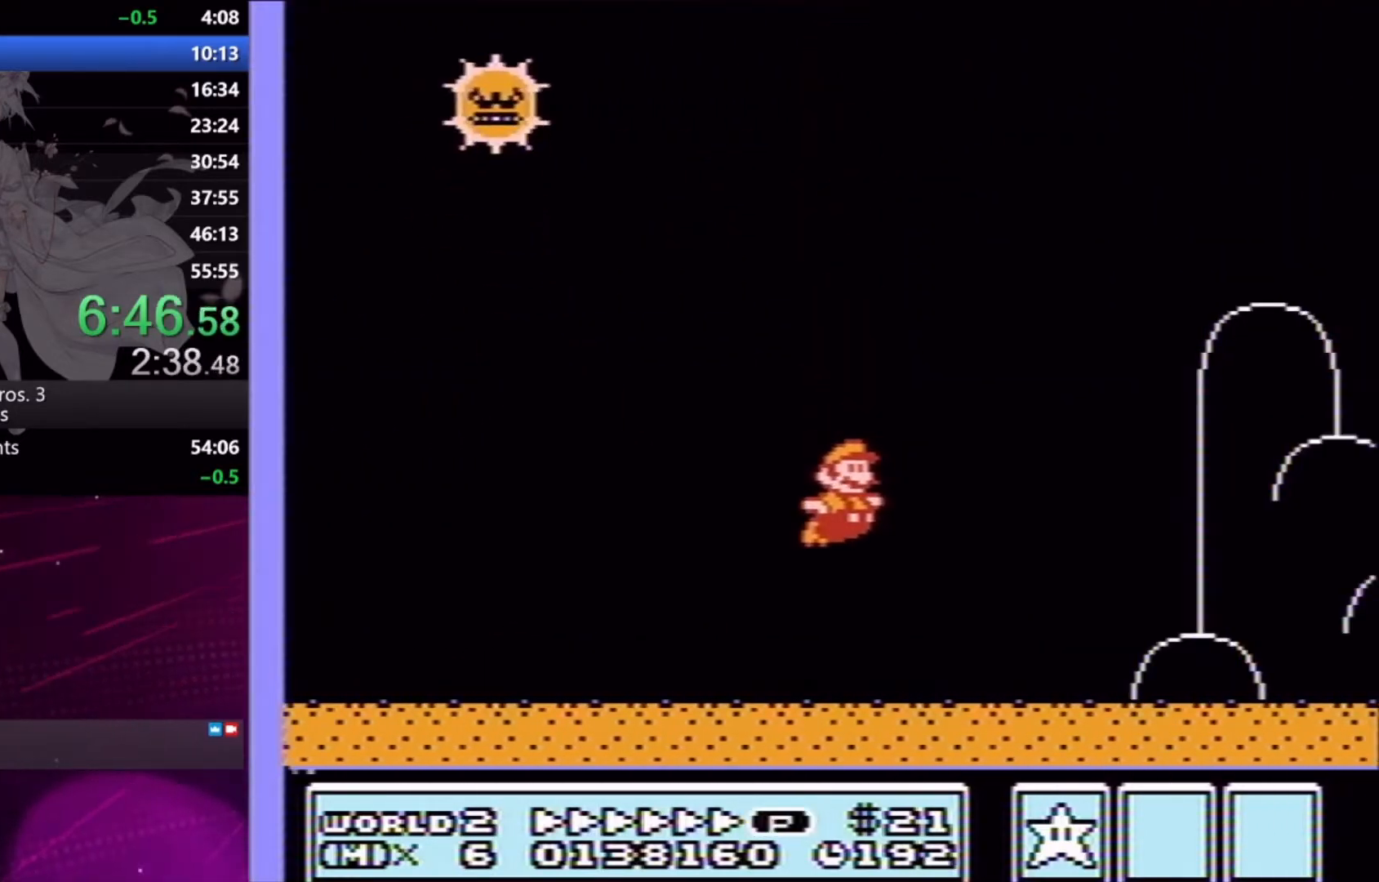
{"buttons": ["X", "DPAD_RIGHT"], "events": []}
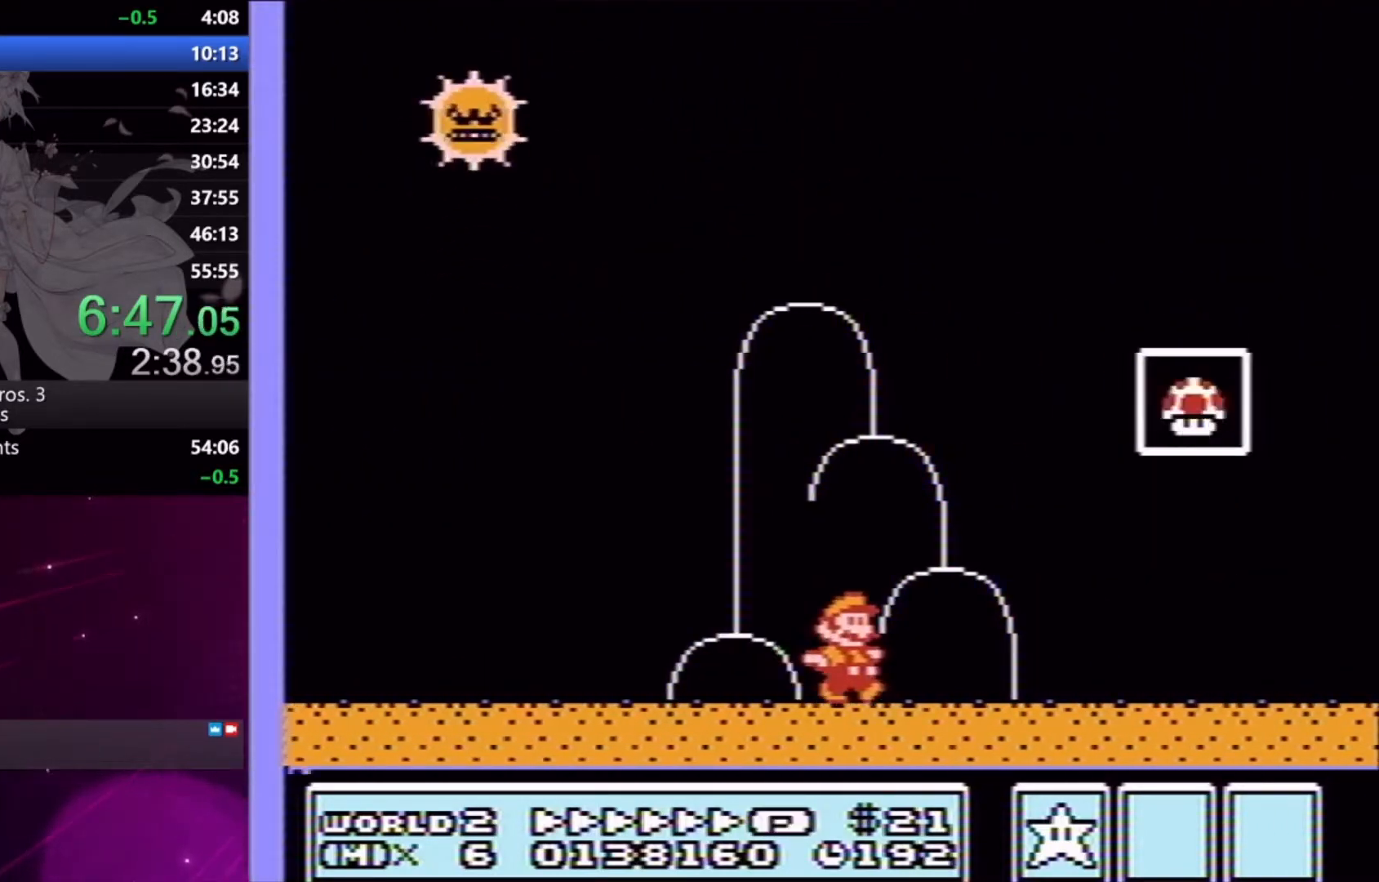
{"buttons": ["X"], "events": [[133, "DPAD_RIGHT", "up"], [167, "DPAD_LEFT", "down"], [233, "A", "down"], [400, "A", "up"], [400, "X", "up"], [433, "DPAD_LEFT", "up"], [467, "X", "down"]]}
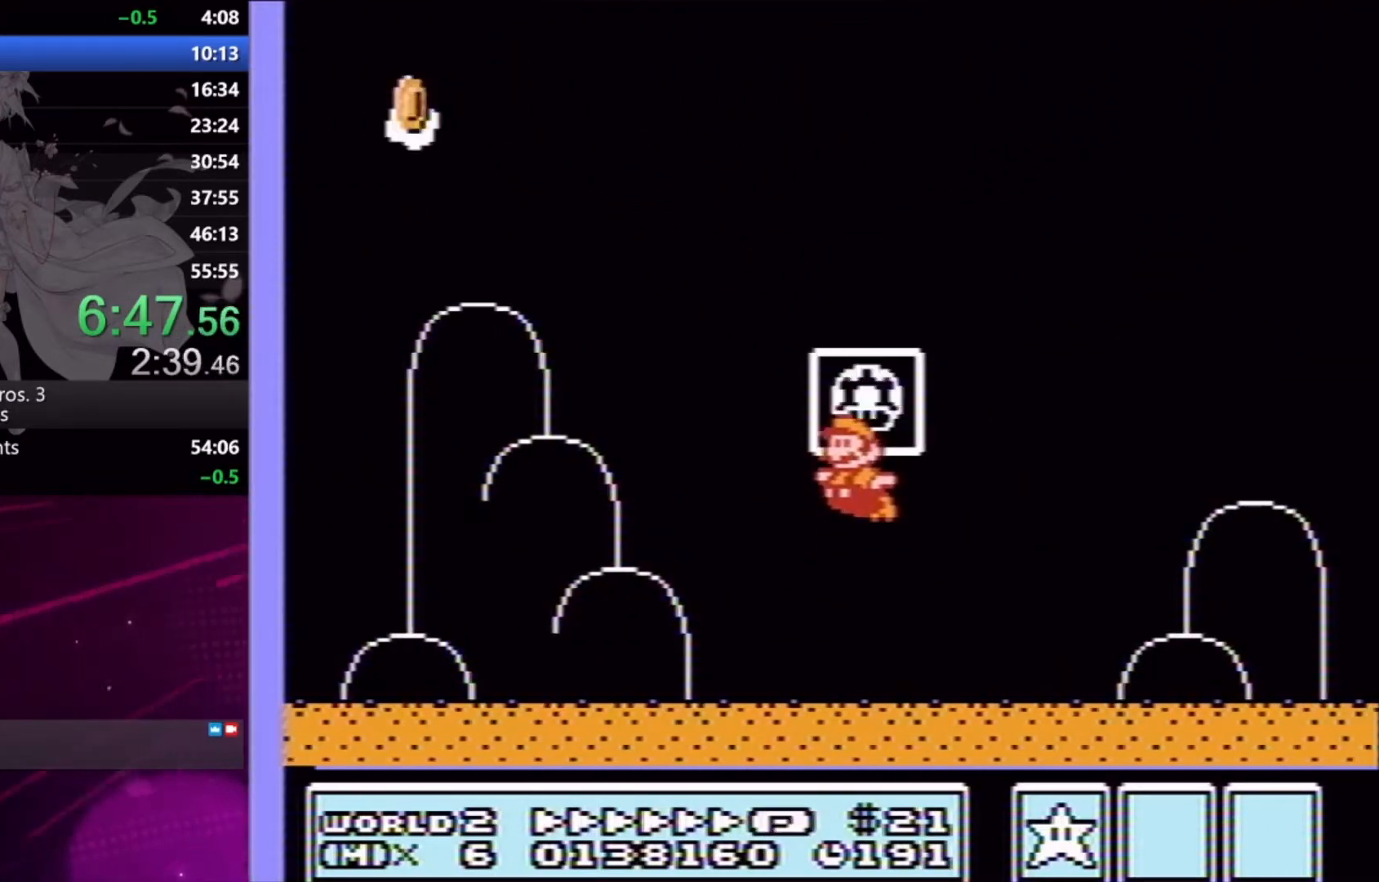
{"buttons": [], "events": [[67, "X", "up"]]}